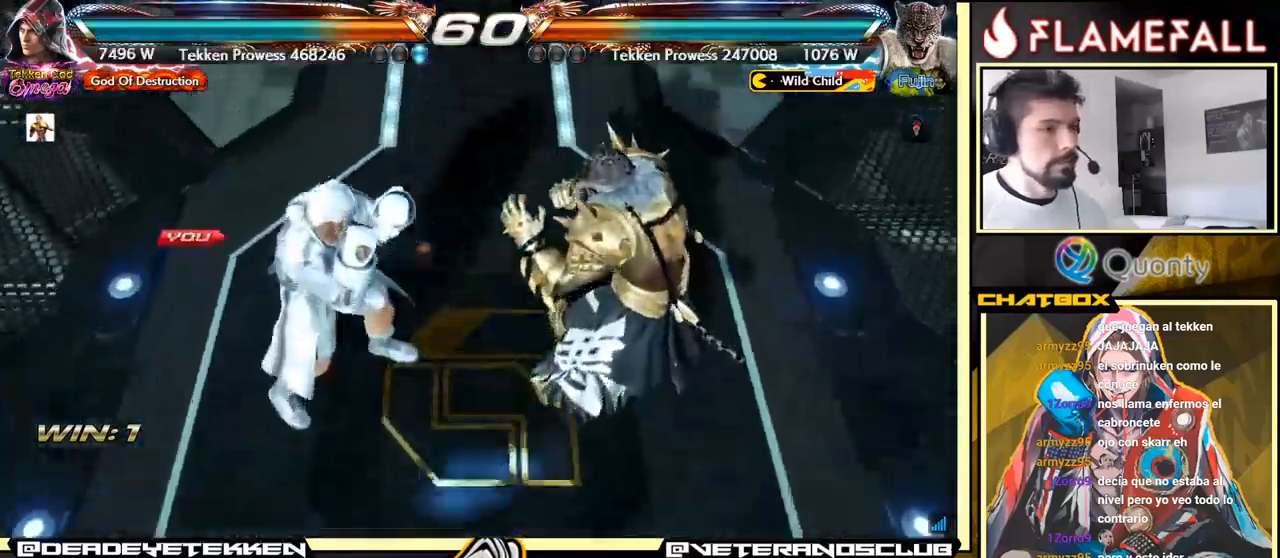
Gameplay with a controller (arcade stick); each line is a JSON object with the inputs held at the frame after it. "events" lists button and stick changes between this image and that frame as [ms after this image, input, new state], when the widget could be followed in between. Not read: L3 R3.
{"buttons": [], "left_stick": "center", "events": []}
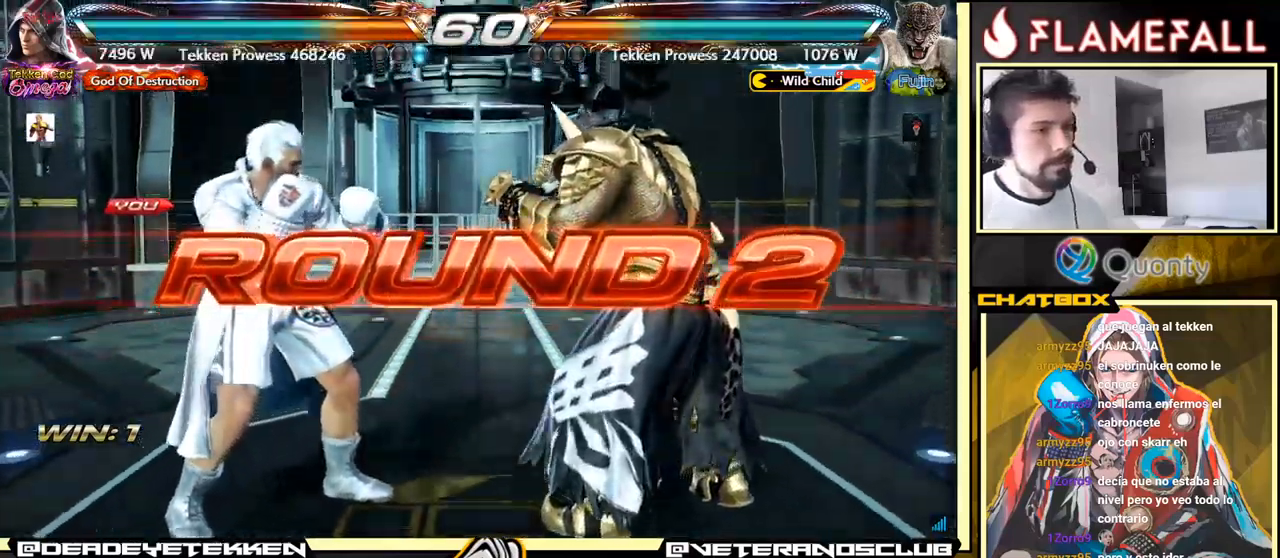
{"buttons": ["A"], "left_stick": "down-right", "events": [[200, "left_stick", "down-right"], [317, "left_stick", "down-left"], [384, "left_stick", "up-left"], [467, "A", "down"], [467, "left_stick", "down-right"]]}
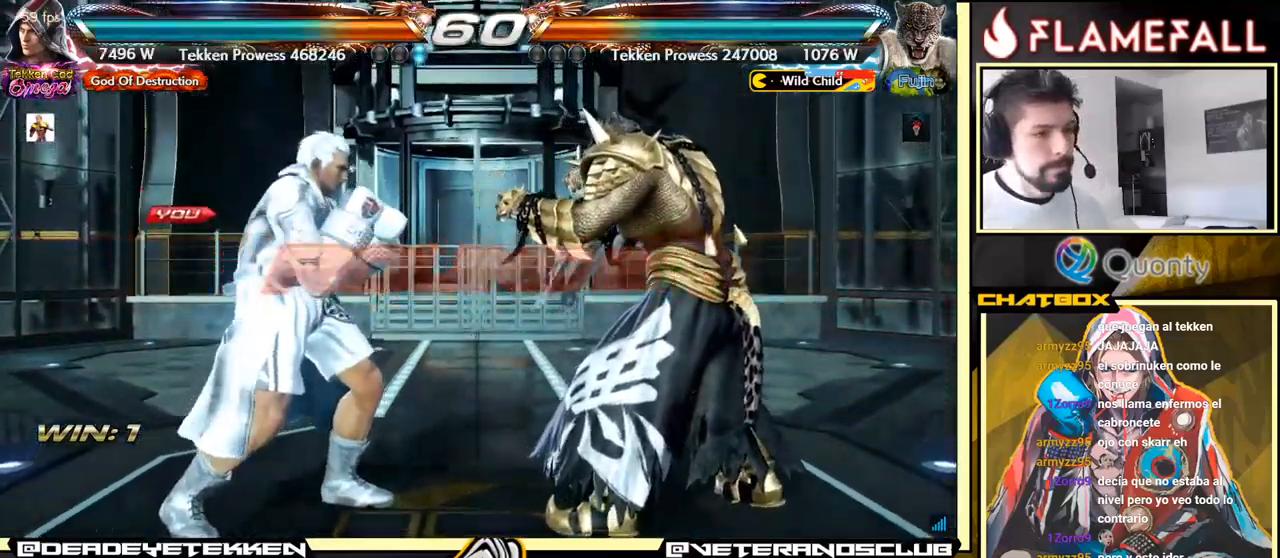
{"buttons": [], "left_stick": "center", "events": [[34, "A", "up"], [34, "left_stick", "down"], [84, "left_stick", "left"], [167, "left_stick", "right"], [234, "left_stick", "down"], [300, "left_stick", "left"], [400, "left_stick", "right"], [500, "left_stick", "center"]]}
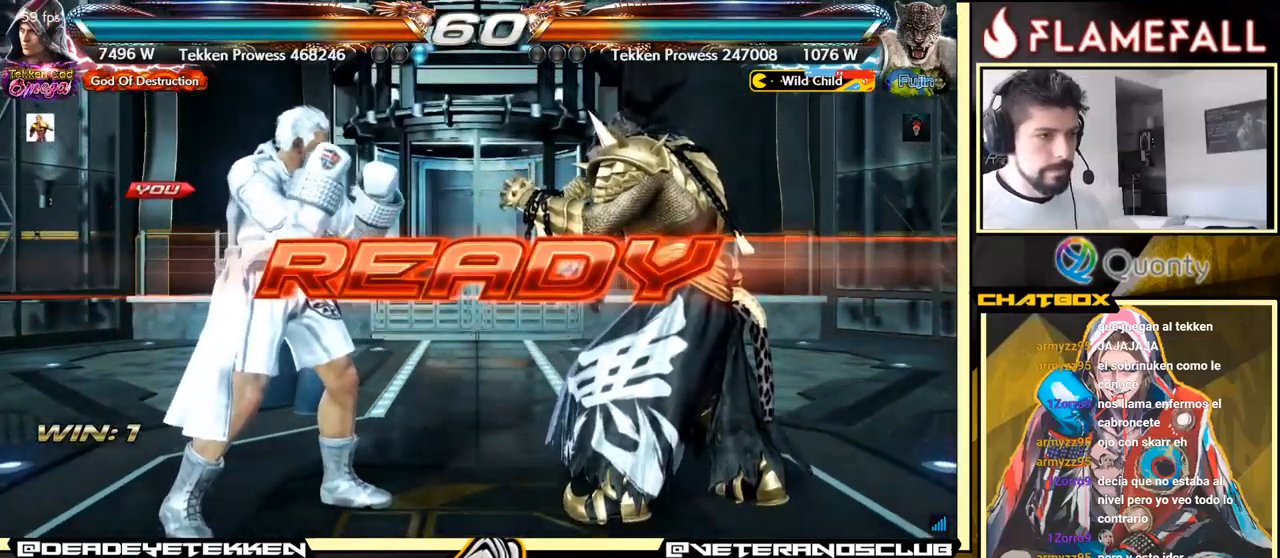
{"buttons": [], "left_stick": "center", "events": []}
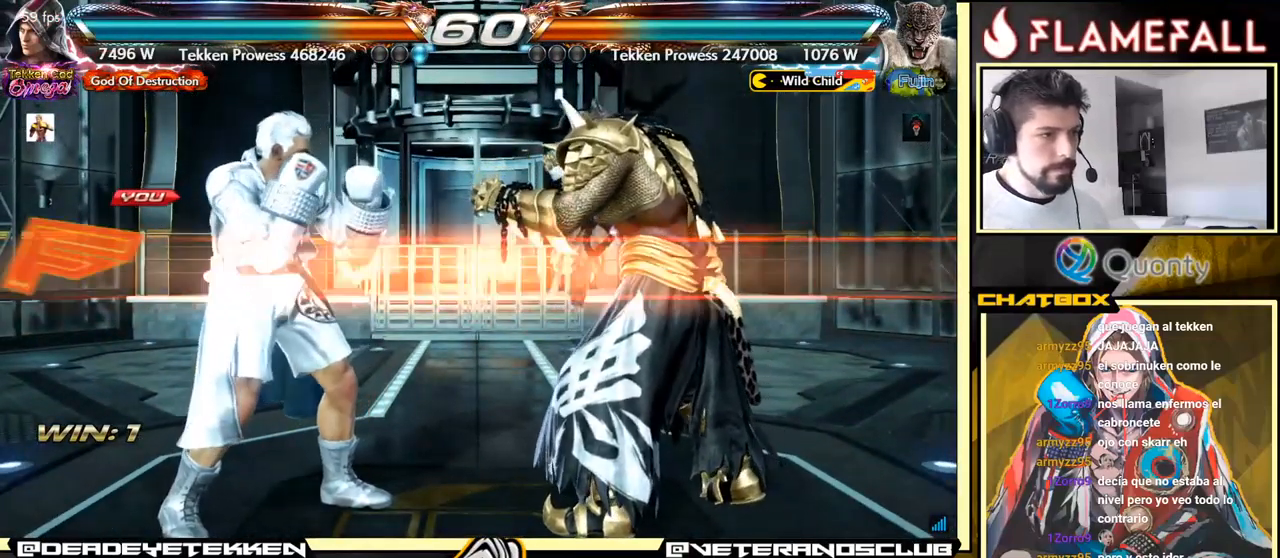
{"buttons": [], "left_stick": "center", "events": []}
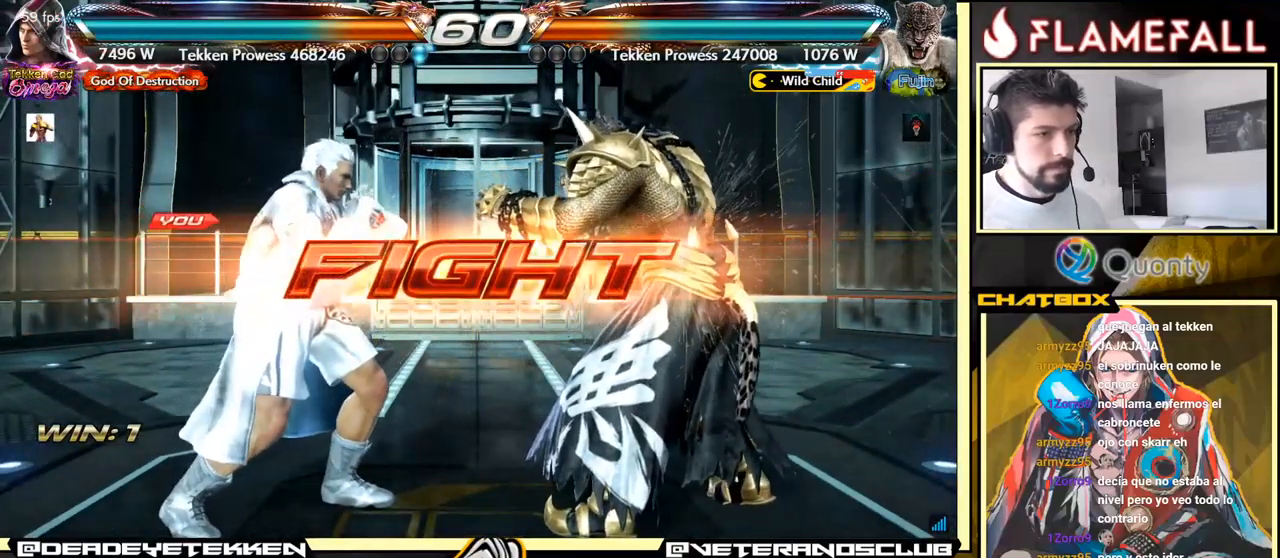
{"buttons": [], "left_stick": "down-right", "events": [[34, "left_stick", "down"], [117, "left_stick", "center"], [300, "left_stick", "down-right"]]}
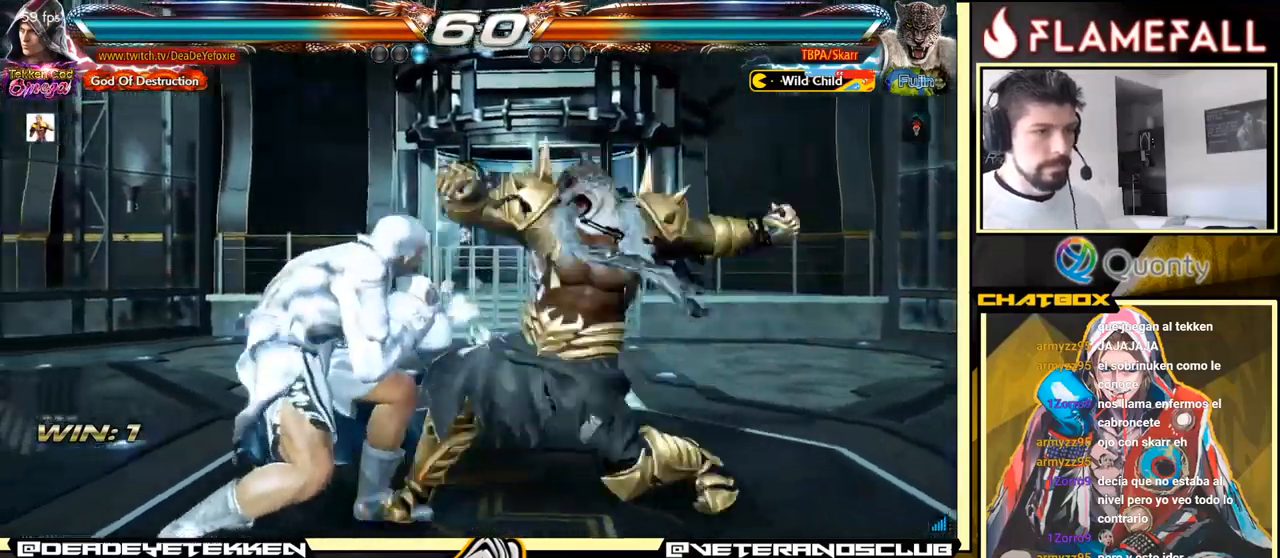
{"buttons": [], "left_stick": "center", "events": [[350, "left_stick", "center"]]}
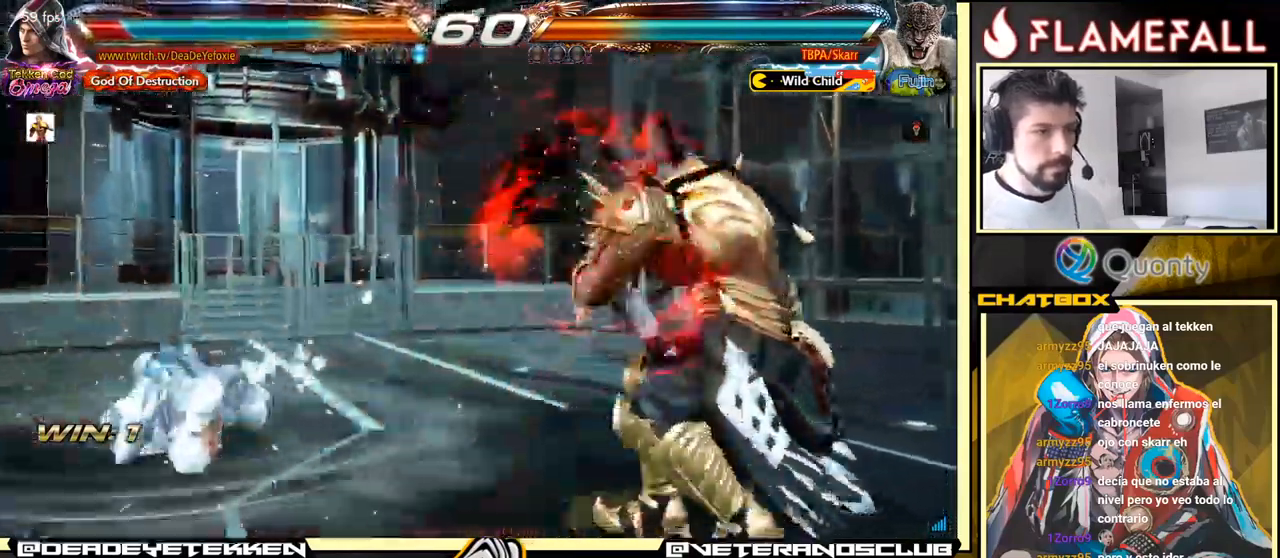
{"buttons": ["X"], "left_stick": "center", "events": [[200, "X", "down"], [250, "X", "up"], [300, "X", "down"], [367, "X", "up"], [384, "X", "down"], [450, "X", "up"], [484, "X", "down"]]}
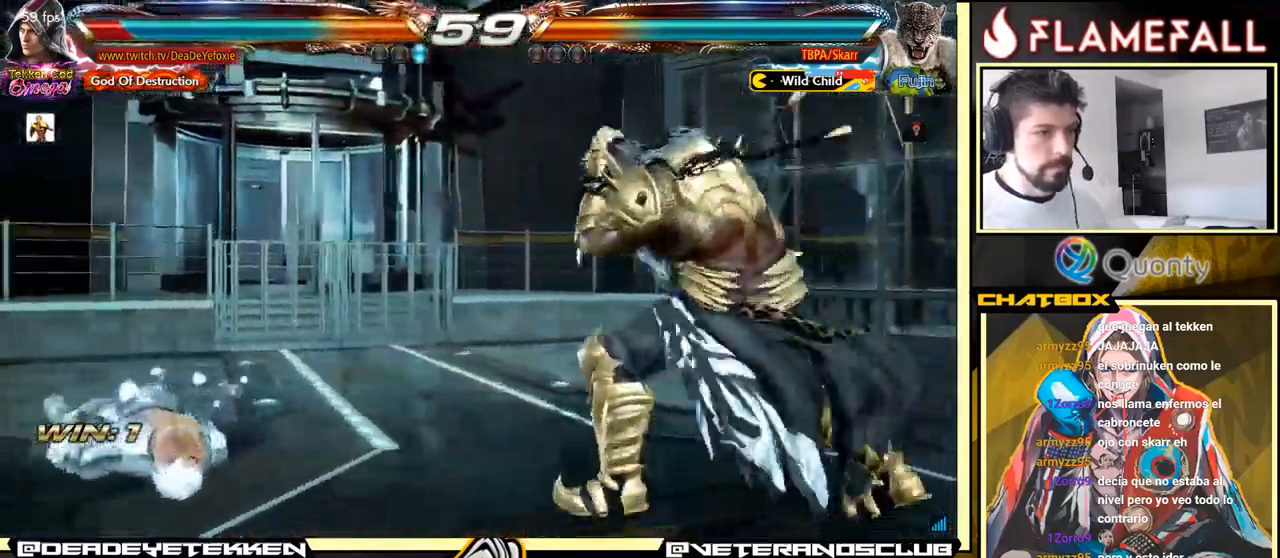
{"buttons": [], "left_stick": "left", "events": [[67, "X", "up"], [100, "X", "down"], [150, "X", "up"], [183, "X", "down"], [216, "X", "up"], [450, "left_stick", "left"]]}
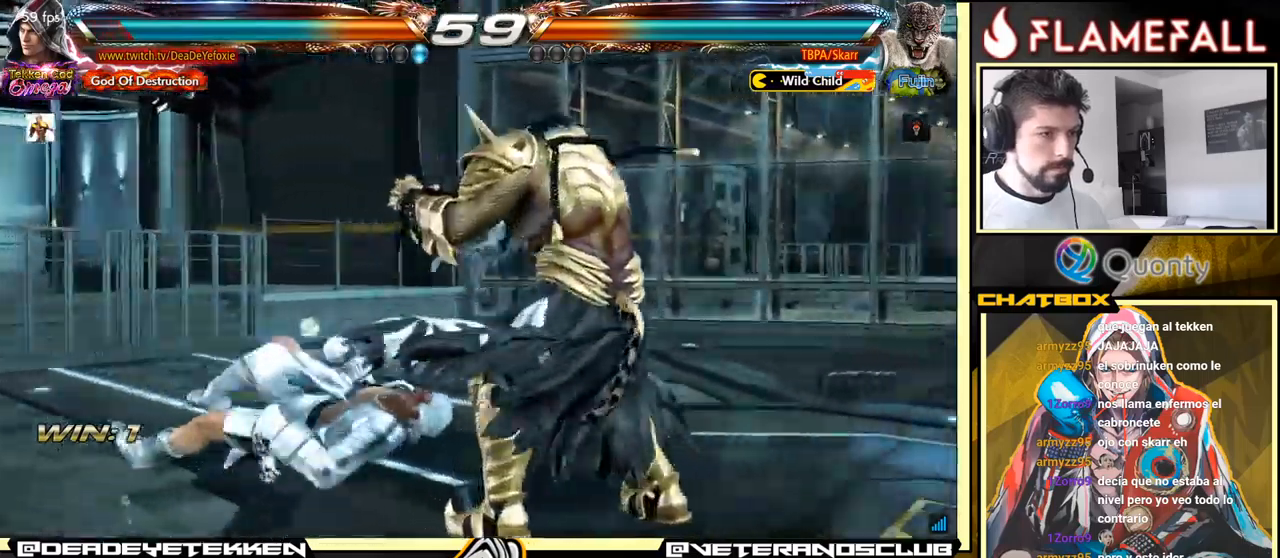
{"buttons": [], "left_stick": "left", "events": []}
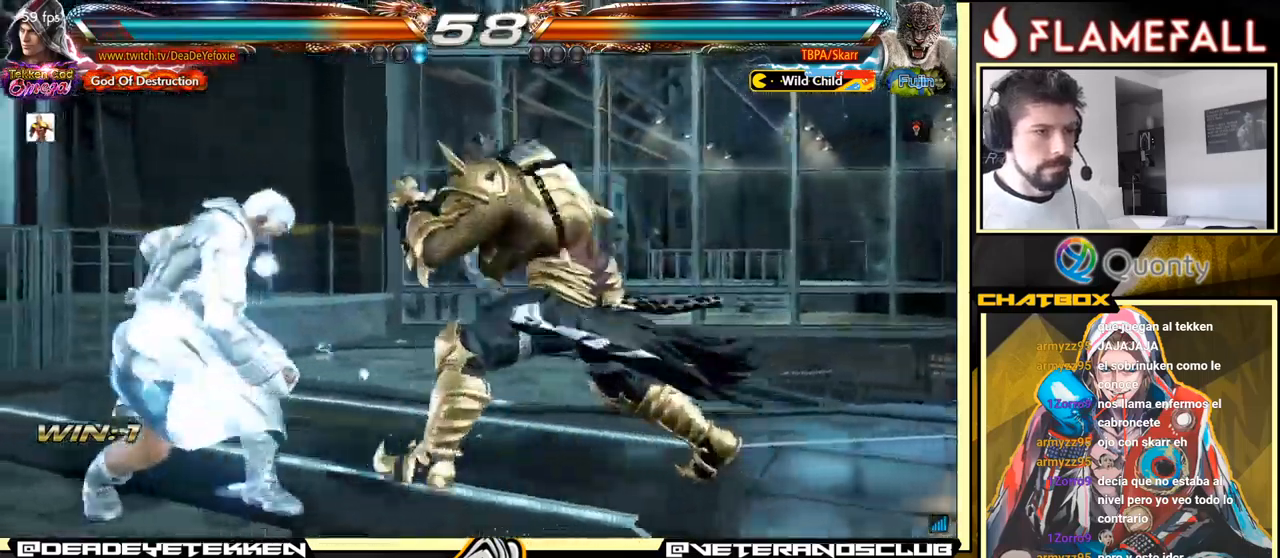
{"buttons": [], "left_stick": "center", "events": [[116, "left_stick", "center"], [183, "left_stick", "left"], [283, "left_stick", "down-left"], [483, "left_stick", "center"]]}
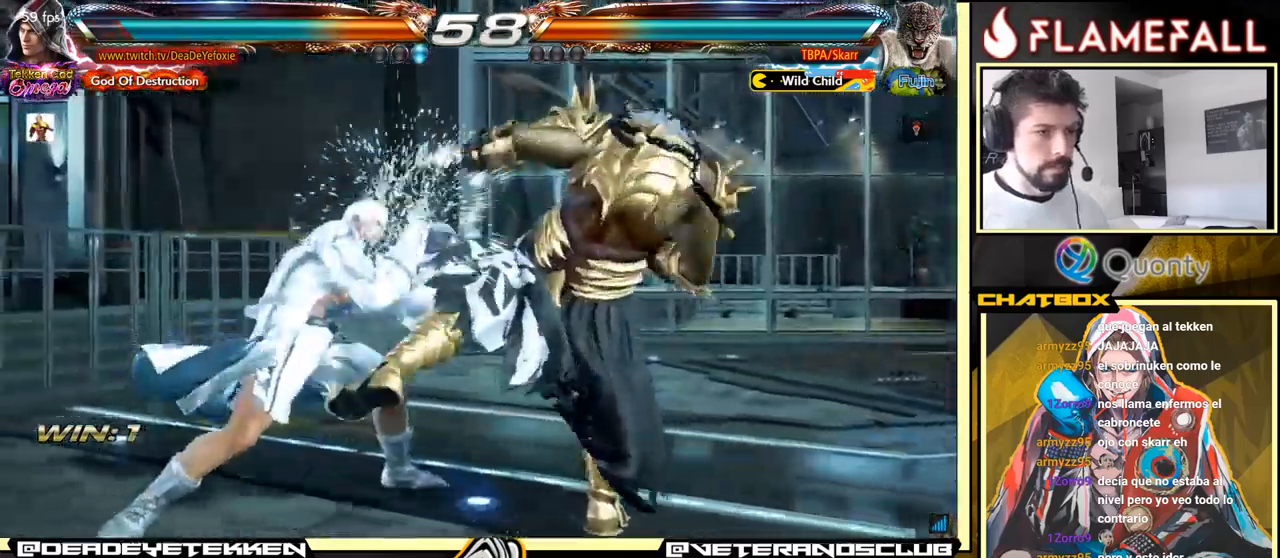
{"buttons": ["X"], "left_stick": "down", "events": [[66, "left_stick", "down"], [200, "left_stick", "center"], [450, "left_stick", "down"], [500, "X", "down"]]}
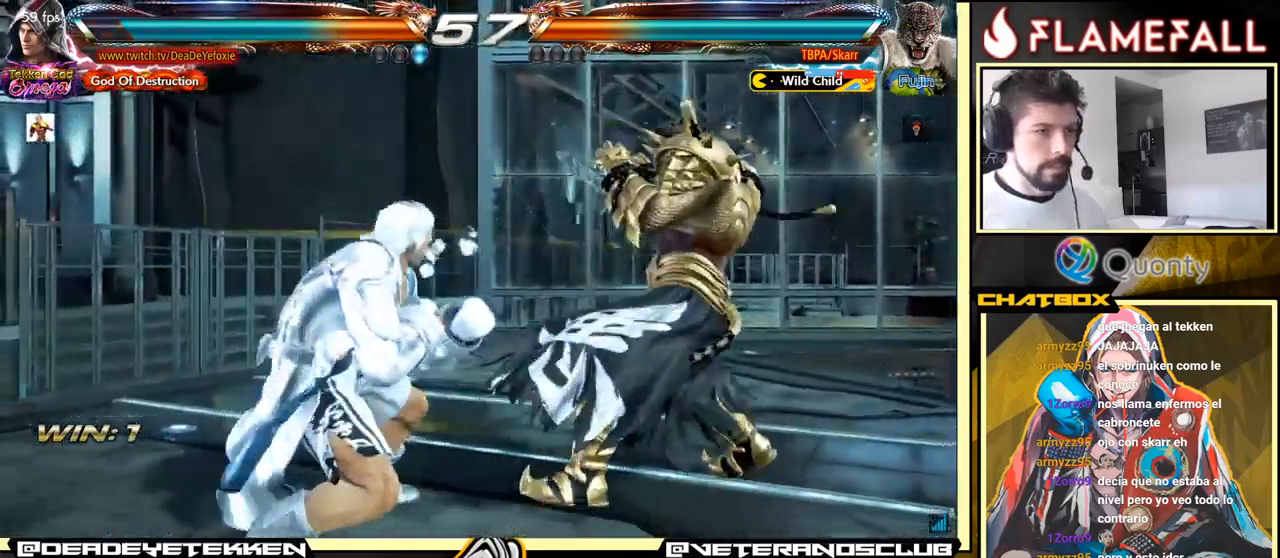
{"buttons": [], "left_stick": "center", "events": [[16, "X", "up"], [116, "left_stick", "center"], [183, "left_stick", "left"], [333, "left_stick", "center"]]}
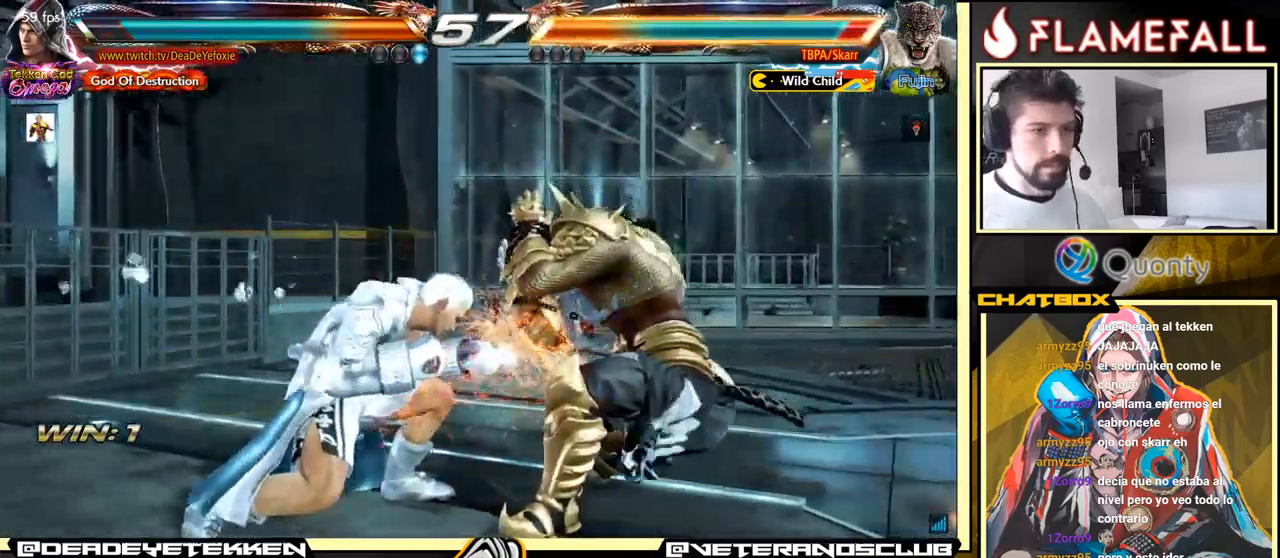
{"buttons": [], "left_stick": "up", "events": [[150, "left_stick", "up"], [216, "left_stick", "center"], [350, "left_stick", "up"]]}
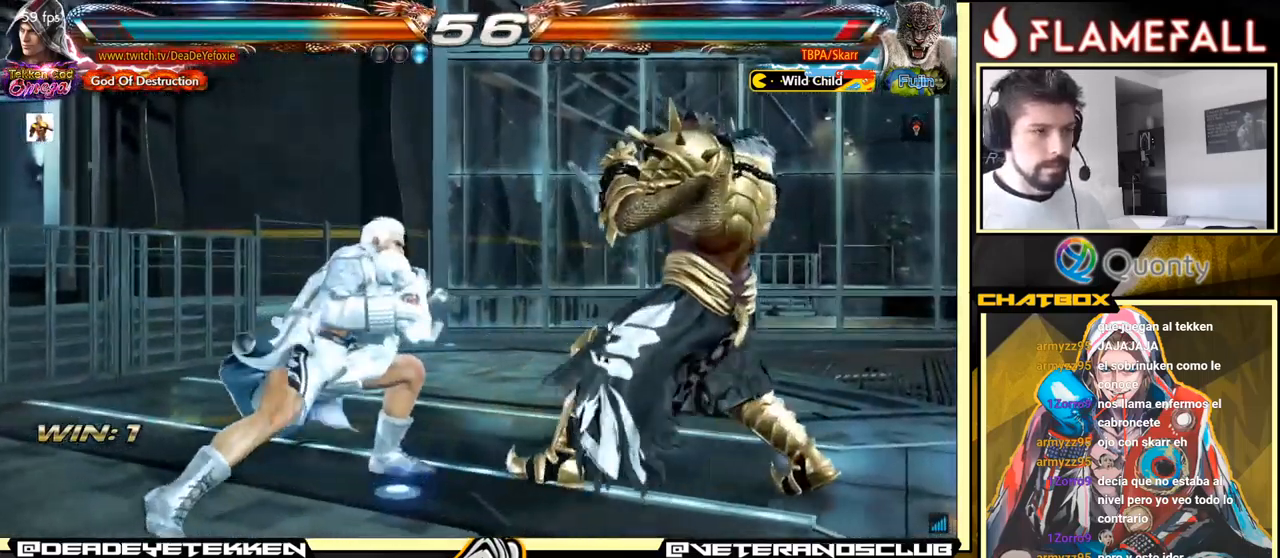
{"buttons": [], "left_stick": "down-left", "events": [[200, "left_stick", "down-left"], [350, "left_stick", "left"], [450, "left_stick", "down-left"]]}
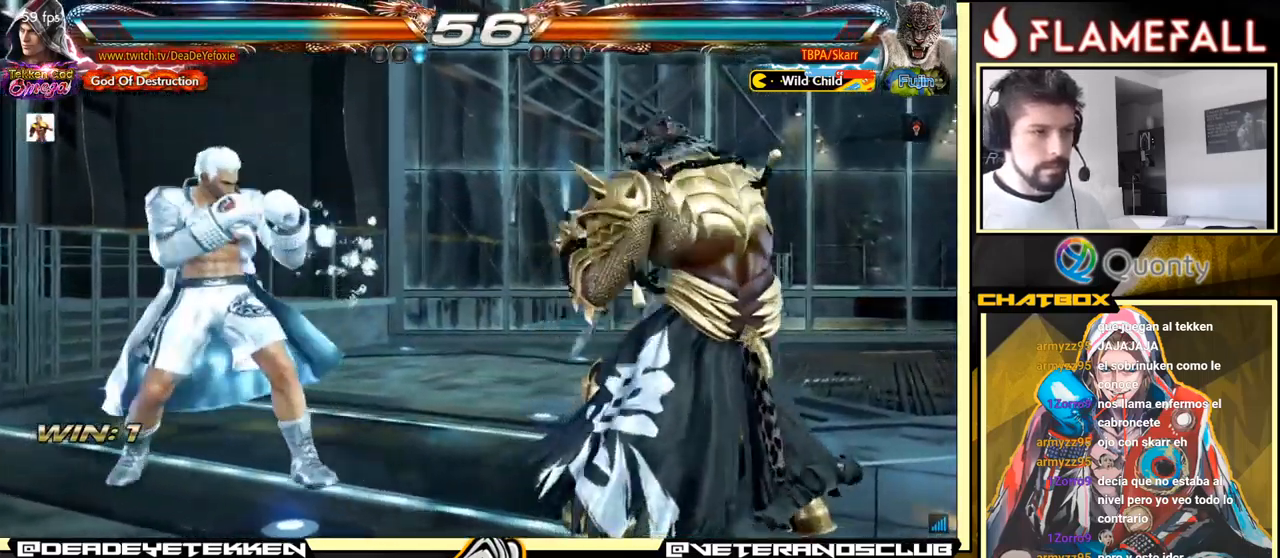
{"buttons": ["R2"], "left_stick": "left", "events": [[33, "left_stick", "center"], [83, "left_stick", "left"], [216, "left_stick", "center"], [266, "left_stick", "right"], [316, "left_stick", "center"], [466, "left_stick", "left"], [483, "R2", "down"]]}
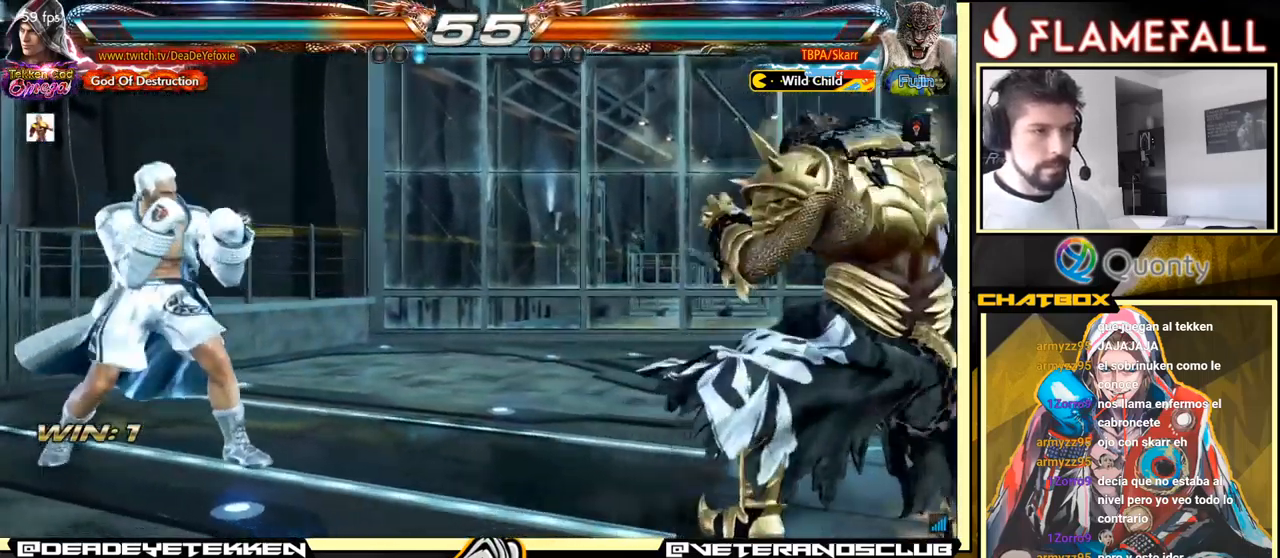
{"buttons": ["X"], "left_stick": "right", "events": [[33, "R2", "up"], [66, "X", "down"], [66, "left_stick", "center"], [150, "X", "up"], [216, "X", "down"], [216, "left_stick", "right"], [266, "X", "up"], [316, "X", "down"], [333, "X", "up"], [400, "X", "down"], [483, "X", "up"], [500, "X", "down"]]}
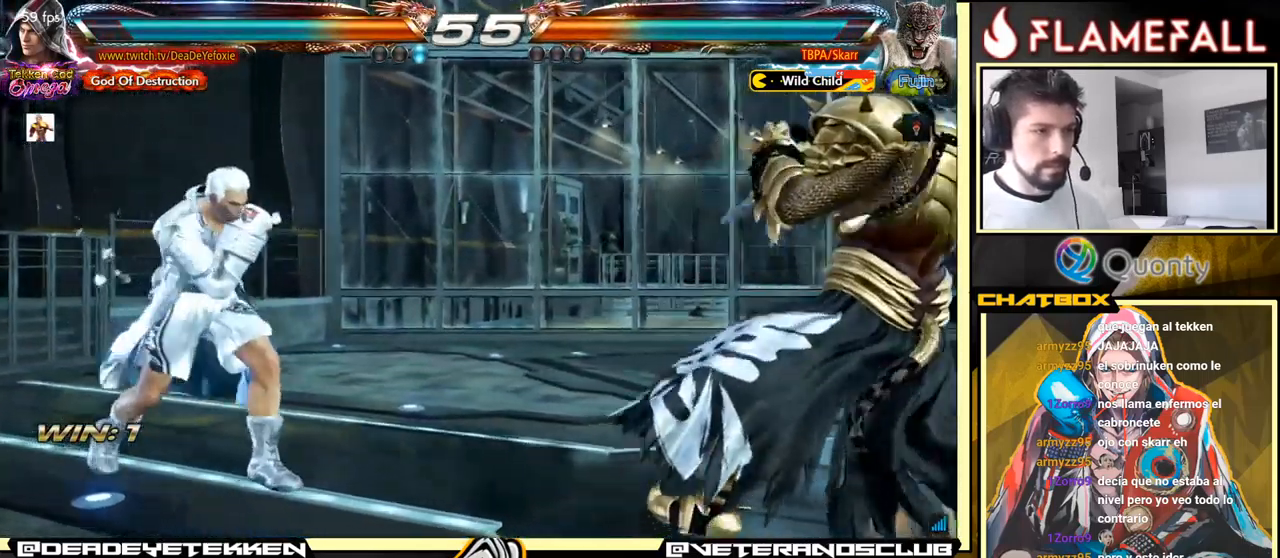
{"buttons": [], "left_stick": "center", "events": [[100, "left_stick", "center"], [116, "X", "up"], [183, "left_stick", "left"], [483, "left_stick", "center"]]}
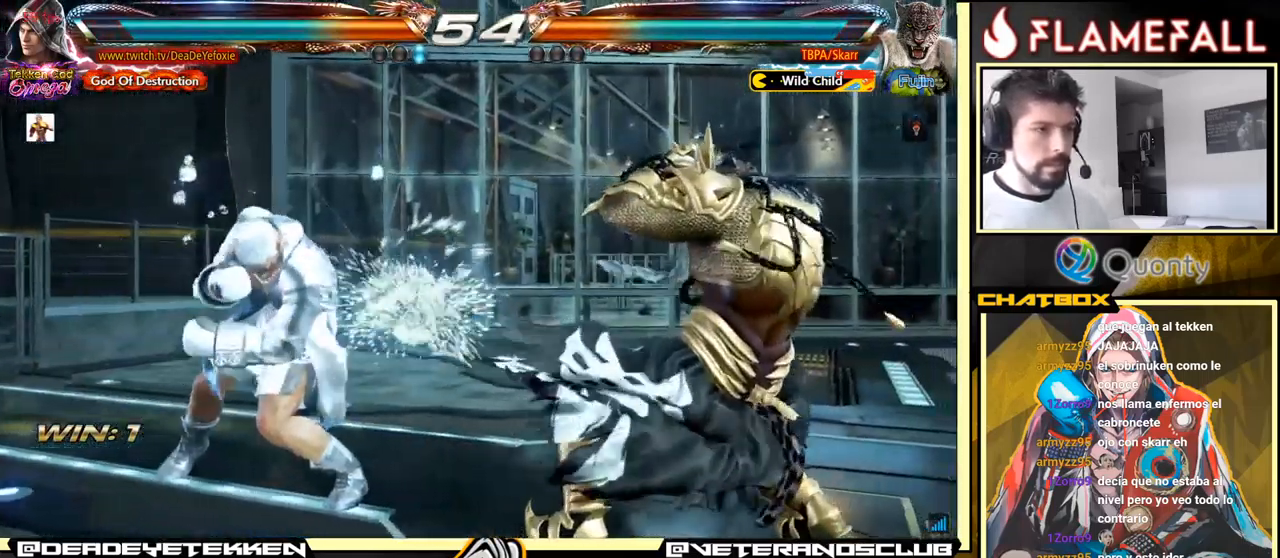
{"buttons": [], "left_stick": "left", "events": [[150, "left_stick", "left"], [233, "left_stick", "center"], [283, "left_stick", "left"], [367, "Y", "down"], [417, "Y", "up"]]}
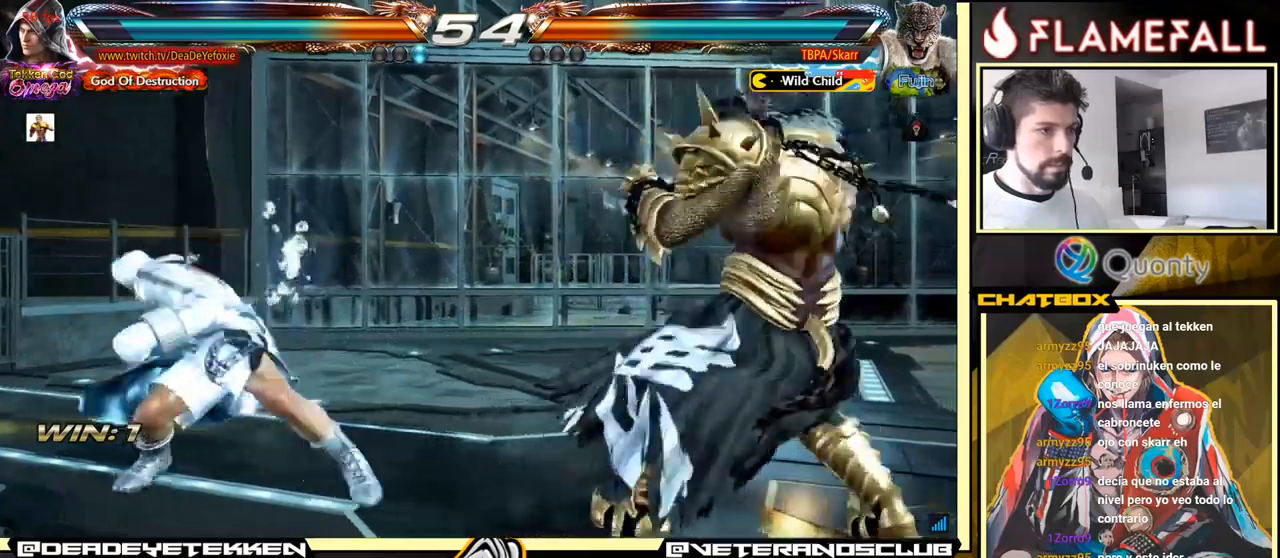
{"buttons": [], "left_stick": "left", "events": []}
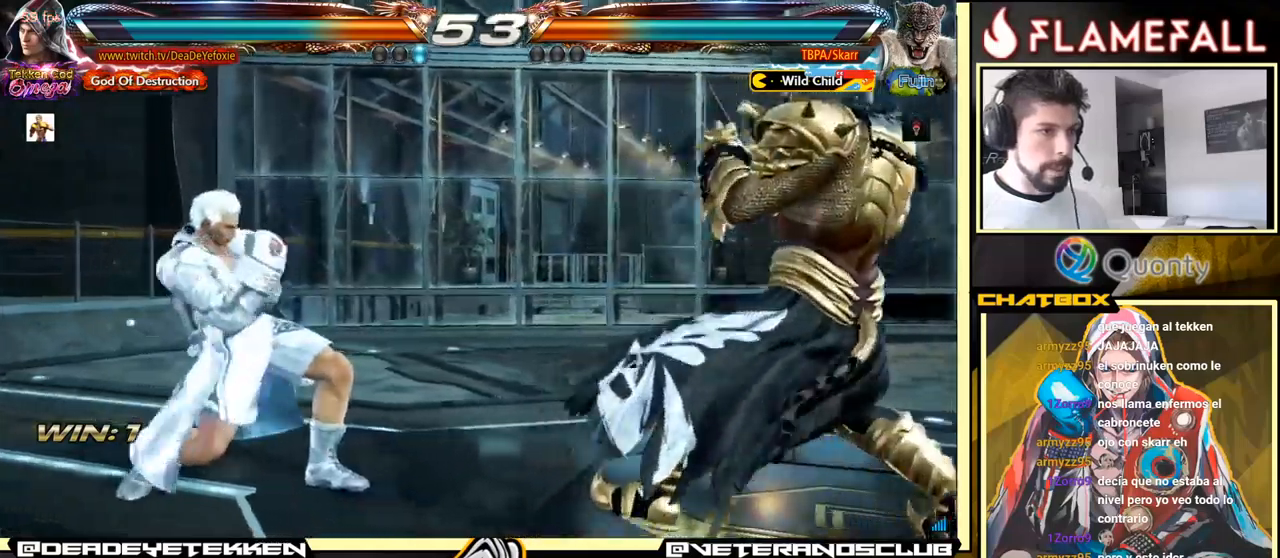
{"buttons": [], "left_stick": "left", "events": [[250, "X", "down"], [317, "X", "up"]]}
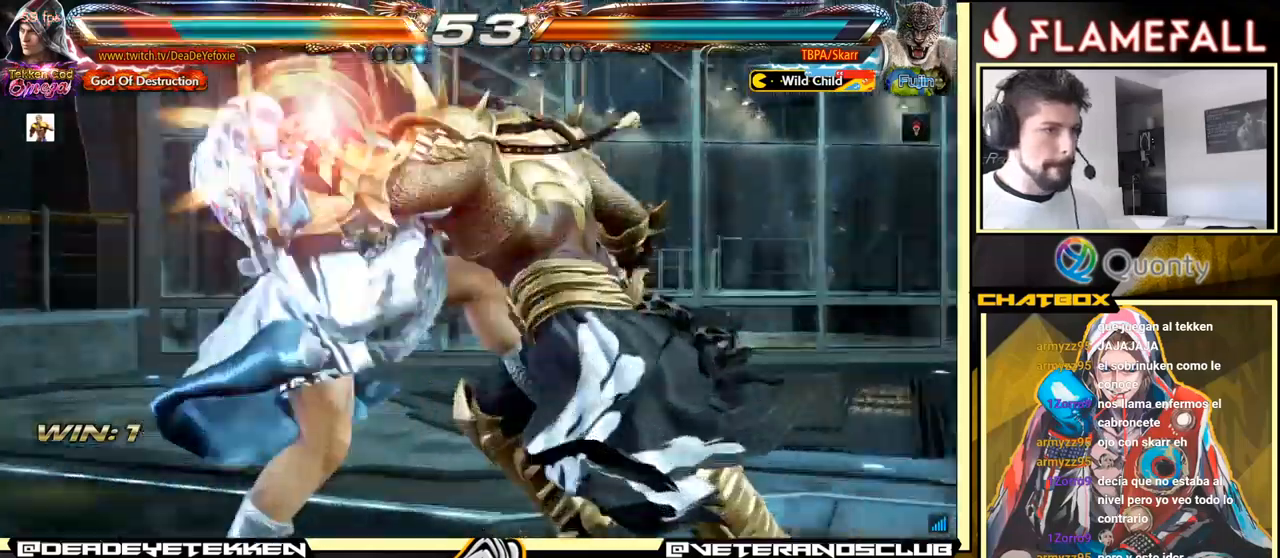
{"buttons": [], "left_stick": "center", "events": [[350, "left_stick", "center"]]}
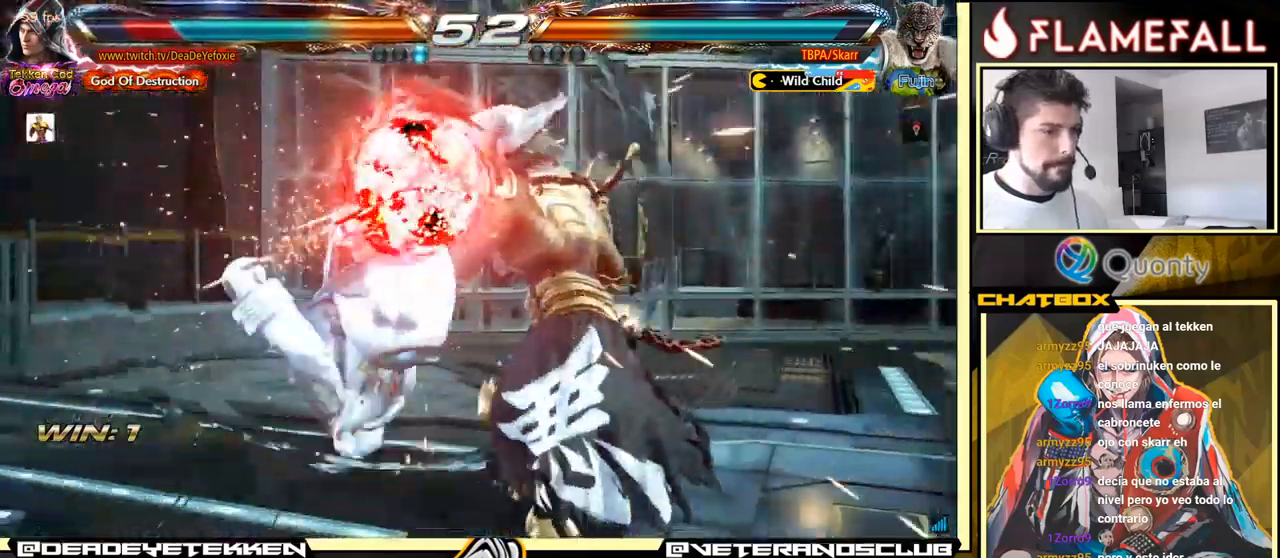
{"buttons": [], "left_stick": "up", "events": [[50, "X", "down"], [100, "X", "up"], [183, "X", "down"], [217, "X", "up"], [283, "X", "down"], [350, "X", "up"], [417, "X", "down"], [450, "X", "up"], [467, "left_stick", "up"]]}
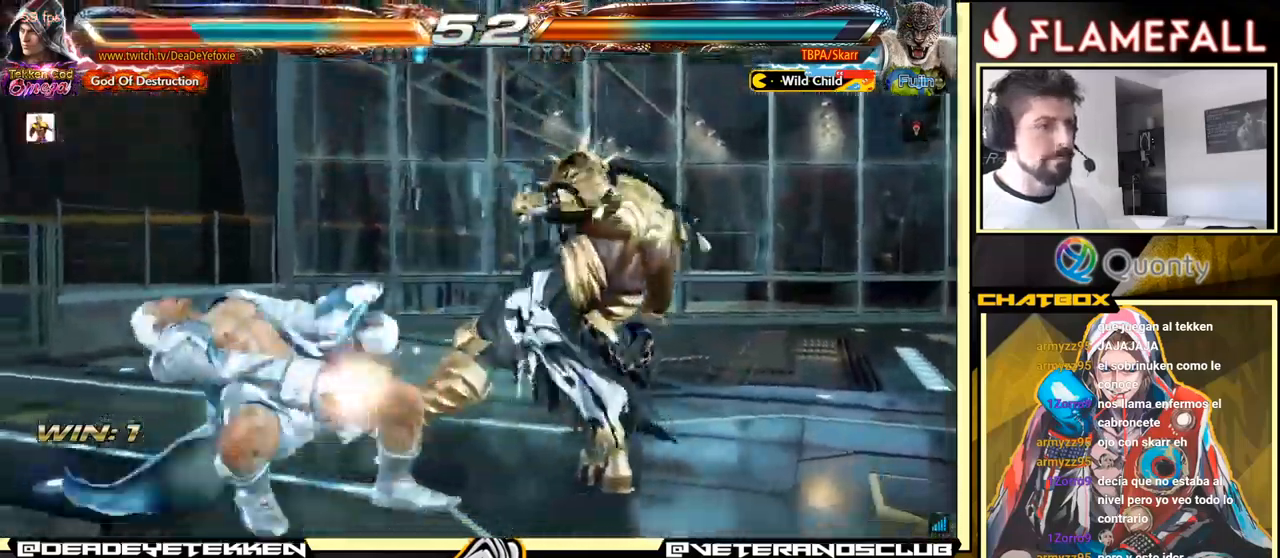
{"buttons": ["X"], "left_stick": "center", "events": [[17, "X", "down"], [67, "X", "up"], [133, "X", "down"], [150, "X", "up"], [283, "left_stick", "center"], [483, "X", "down"]]}
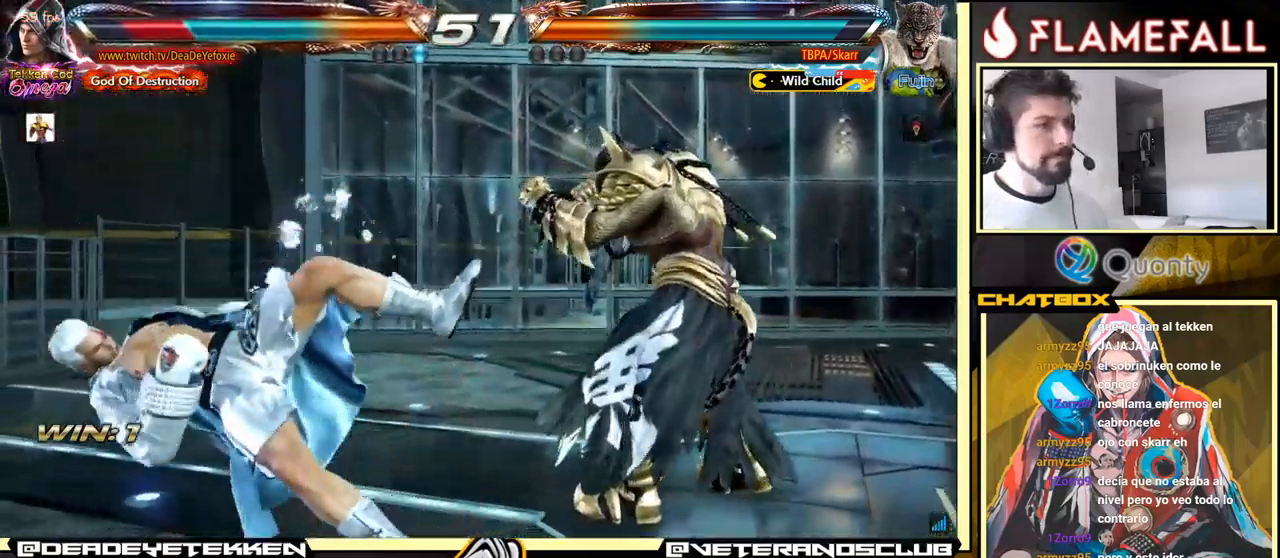
{"buttons": [], "left_stick": "up", "events": [[17, "X", "up"], [100, "X", "down"], [150, "X", "up"], [200, "X", "down"], [267, "X", "up"], [317, "X", "down"], [450, "X", "up"], [467, "left_stick", "up"]]}
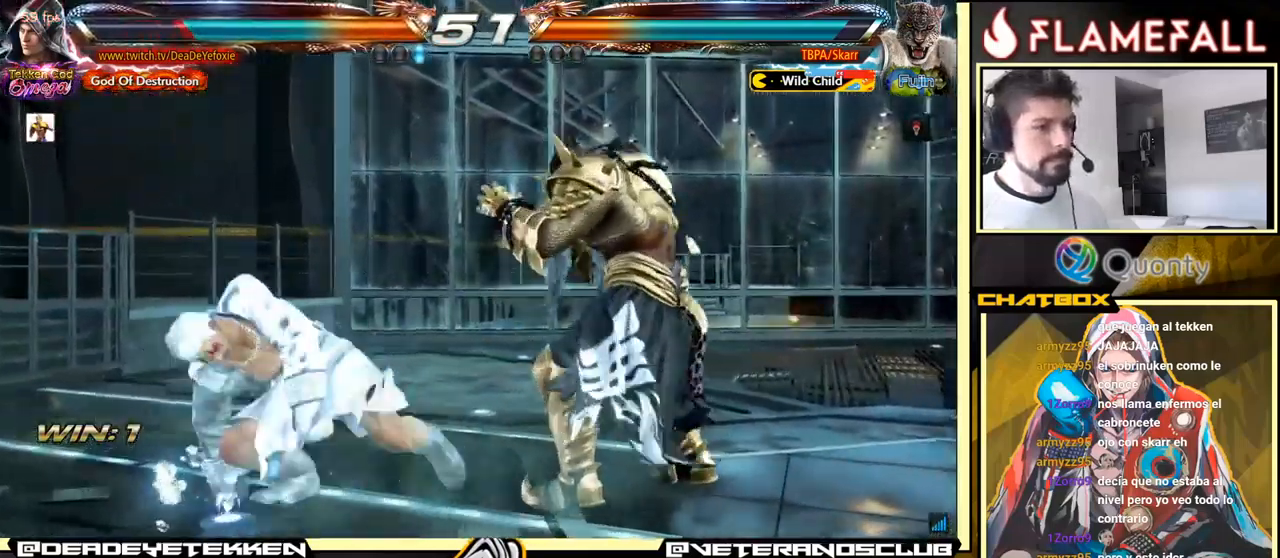
{"buttons": [], "left_stick": "up", "events": [[50, "left_stick", "center"], [183, "left_stick", "up"]]}
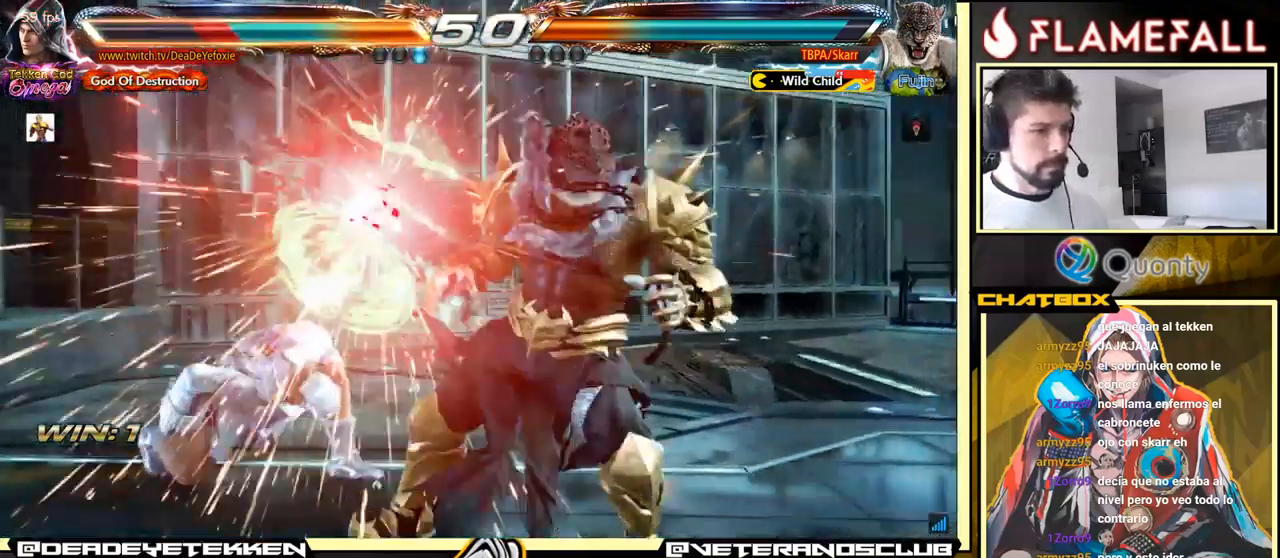
{"buttons": [], "left_stick": "center", "events": [[133, "Y", "down"], [183, "left_stick", "center"], [267, "Y", "up"]]}
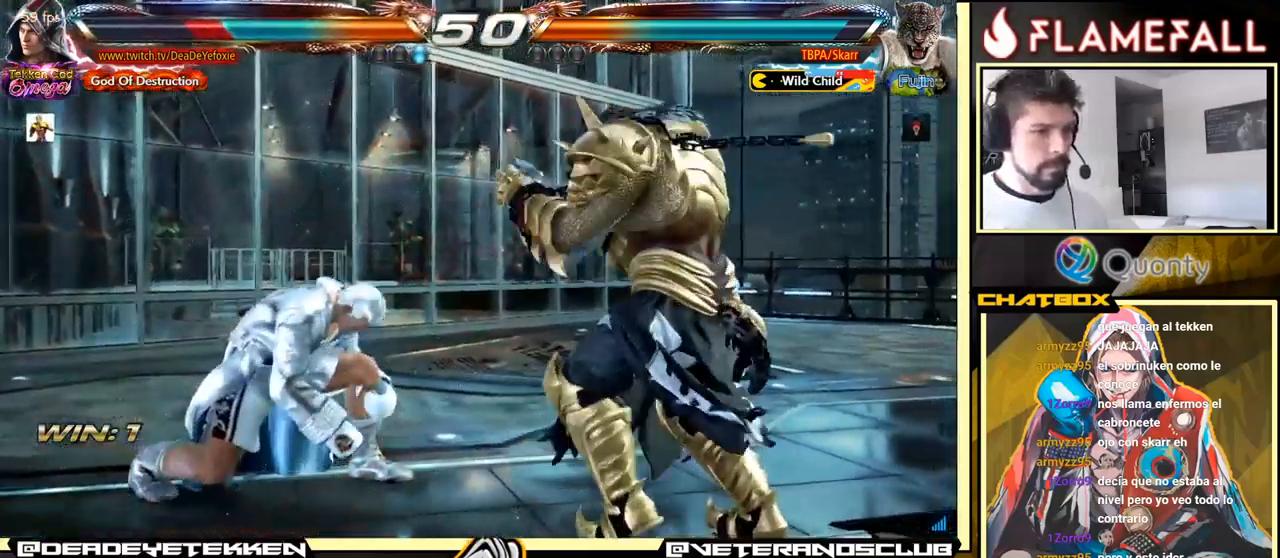
{"buttons": [], "left_stick": "down", "events": [[17, "left_stick", "left"], [383, "left_stick", "down"]]}
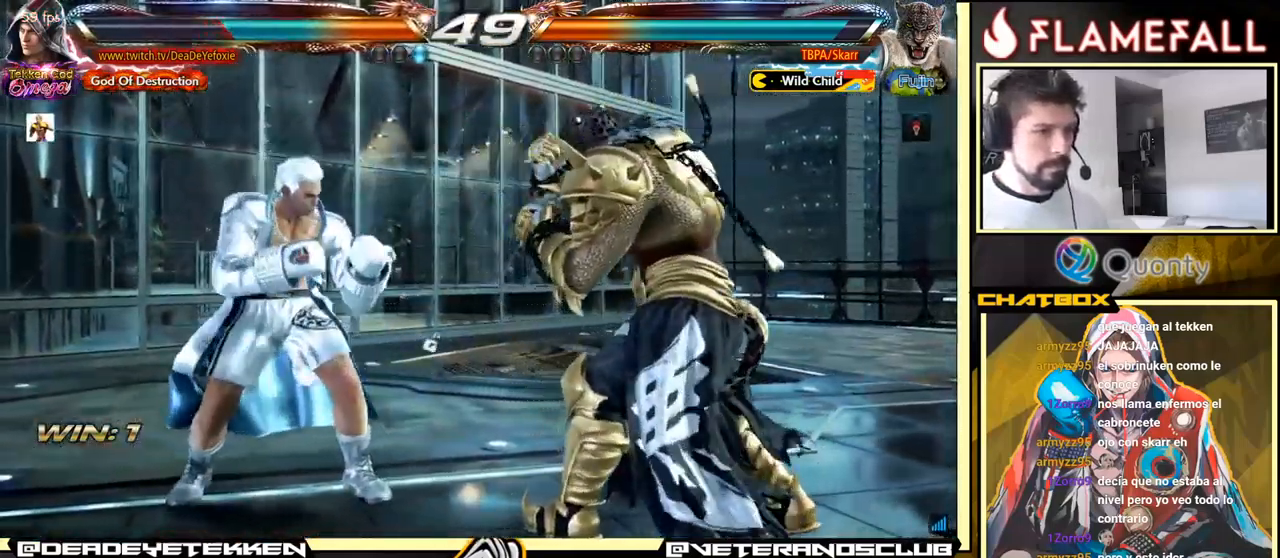
{"buttons": [], "left_stick": "center", "events": [[17, "Y", "down"], [33, "left_stick", "center"], [50, "Y", "up"]]}